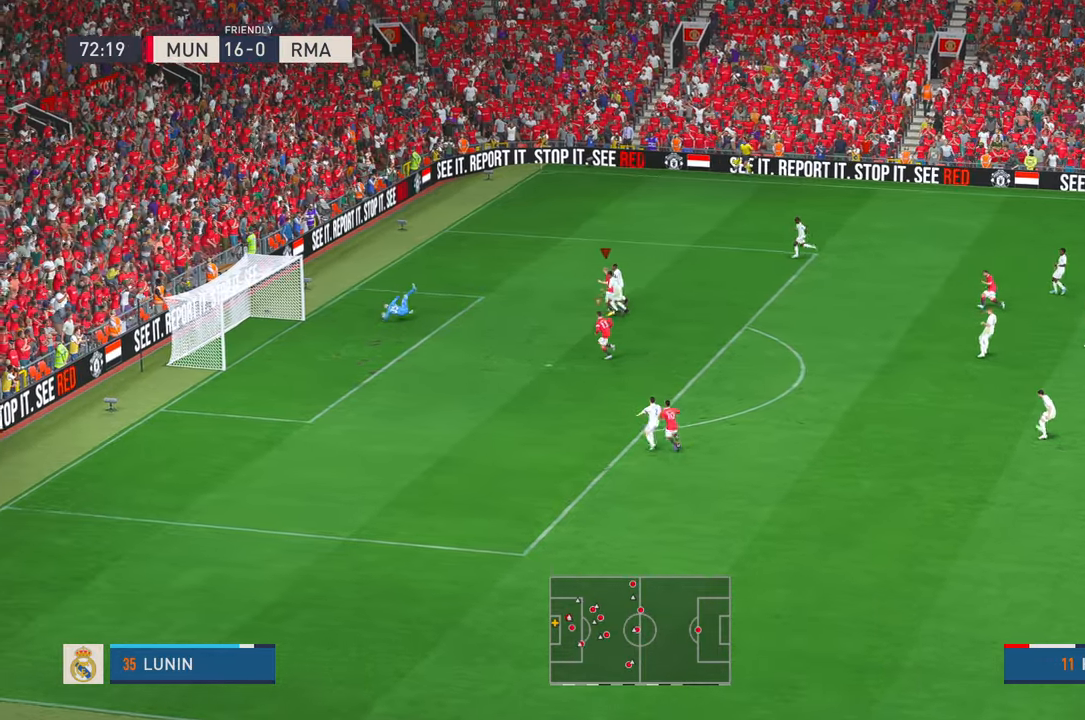
Gameplay with a controller (Xbox layout); each line is a JSON object with the inputs held at the frame after it (dt_ms = milliseconds from this image to that frame). "events" lists button and stick changes between this image and that frame as [ms after this image, input, new state], when the widget could be followed in between. Not read: A B L3 R3 SELECT START.
{"dt_ms": 1000, "buttons": ["R2"], "left_stick": "up-right", "right_stick": "center", "events": [[784, "left_stick", "up-right"], [867, "R2", "down"]]}
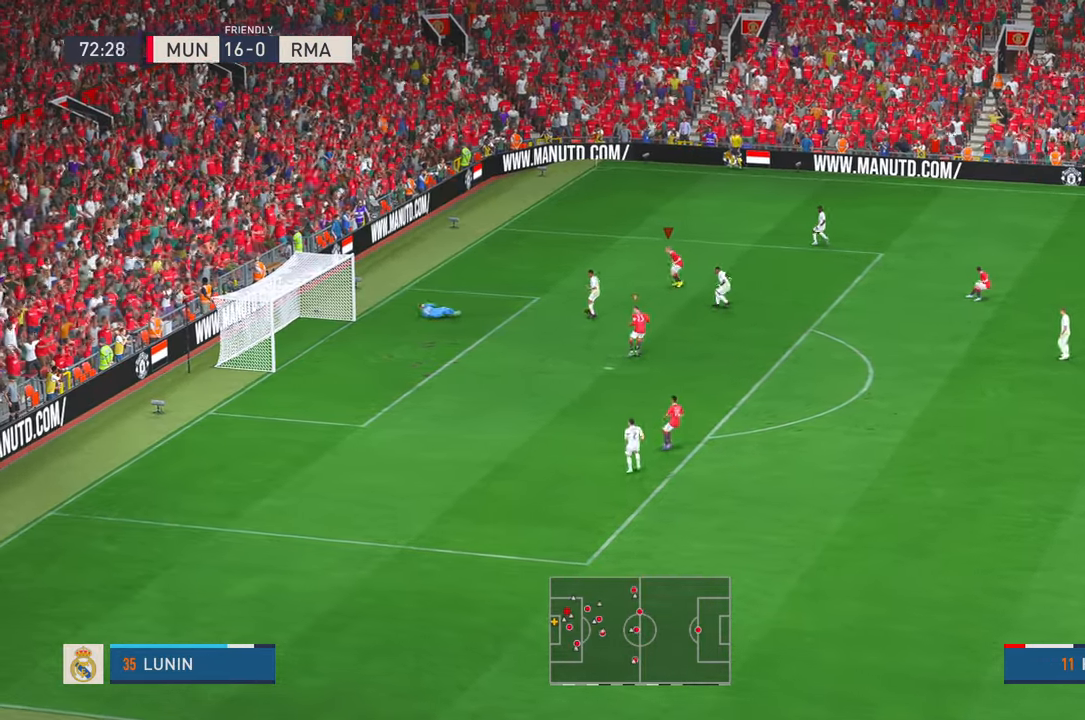
{"dt_ms": 500, "buttons": ["R2"], "left_stick": "right", "right_stick": "center", "events": [[234, "left_stick", "right"]]}
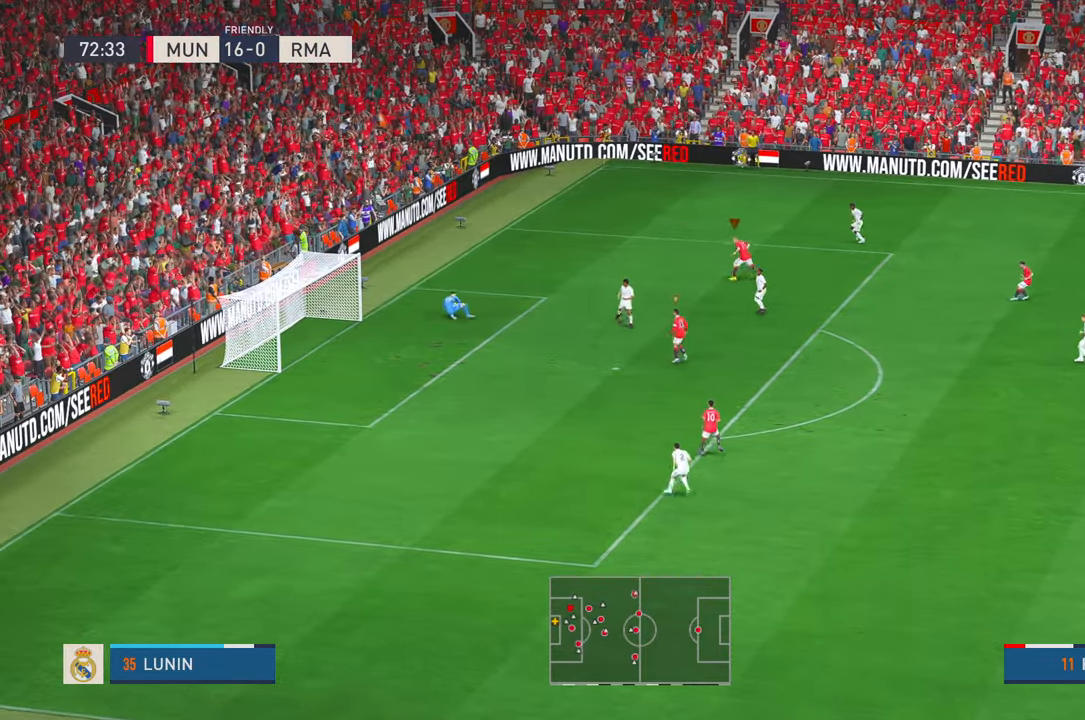
{"dt_ms": 500, "buttons": ["R2"], "left_stick": "down-right", "right_stick": "center", "events": [[250, "left_stick", "down-right"]]}
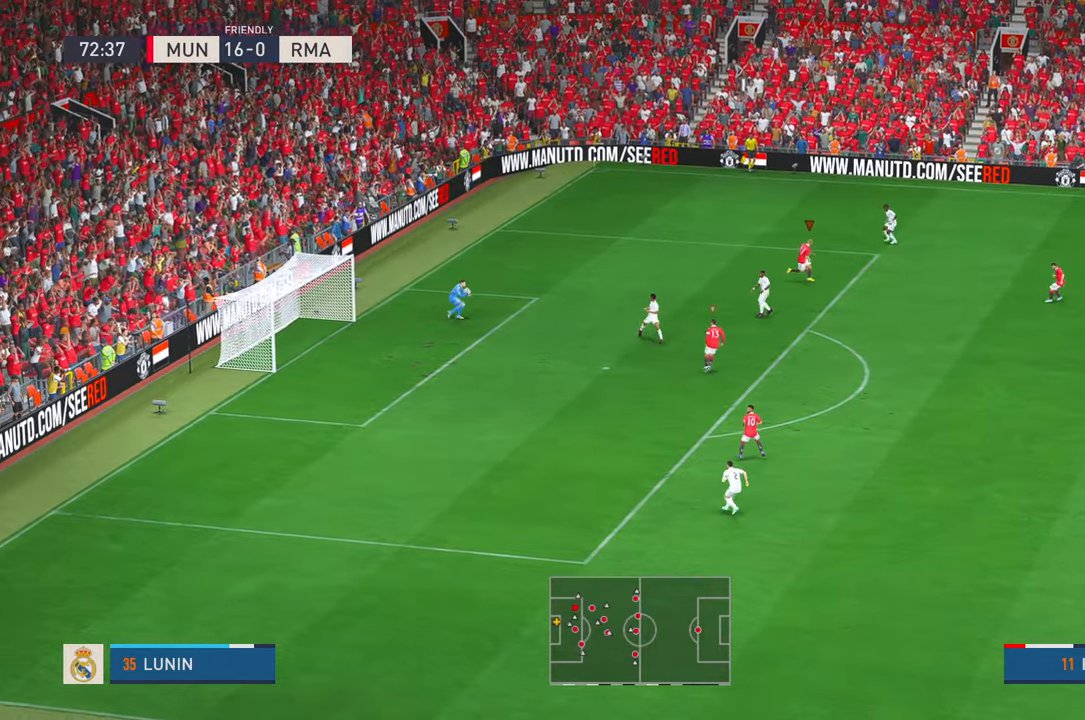
{"dt_ms": 500, "buttons": ["R2"], "left_stick": "down-right", "right_stick": "center", "events": []}
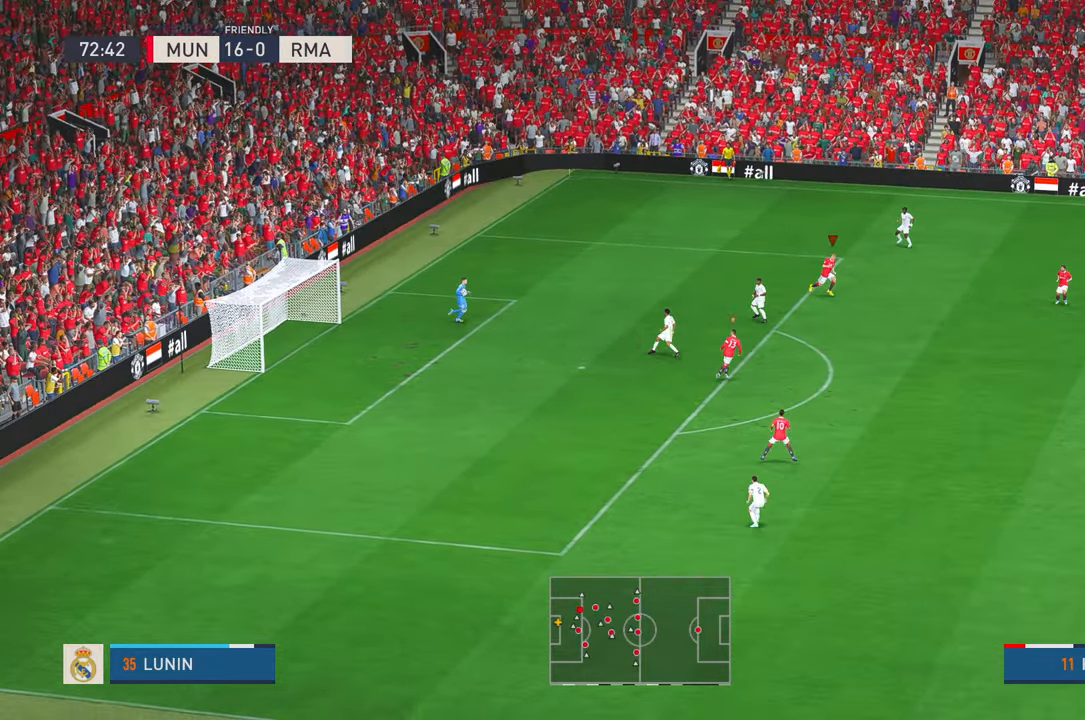
{"dt_ms": 500, "buttons": ["R2"], "left_stick": "up-right", "right_stick": "center", "events": [[17, "left_stick", "right"], [450, "left_stick", "up-right"]]}
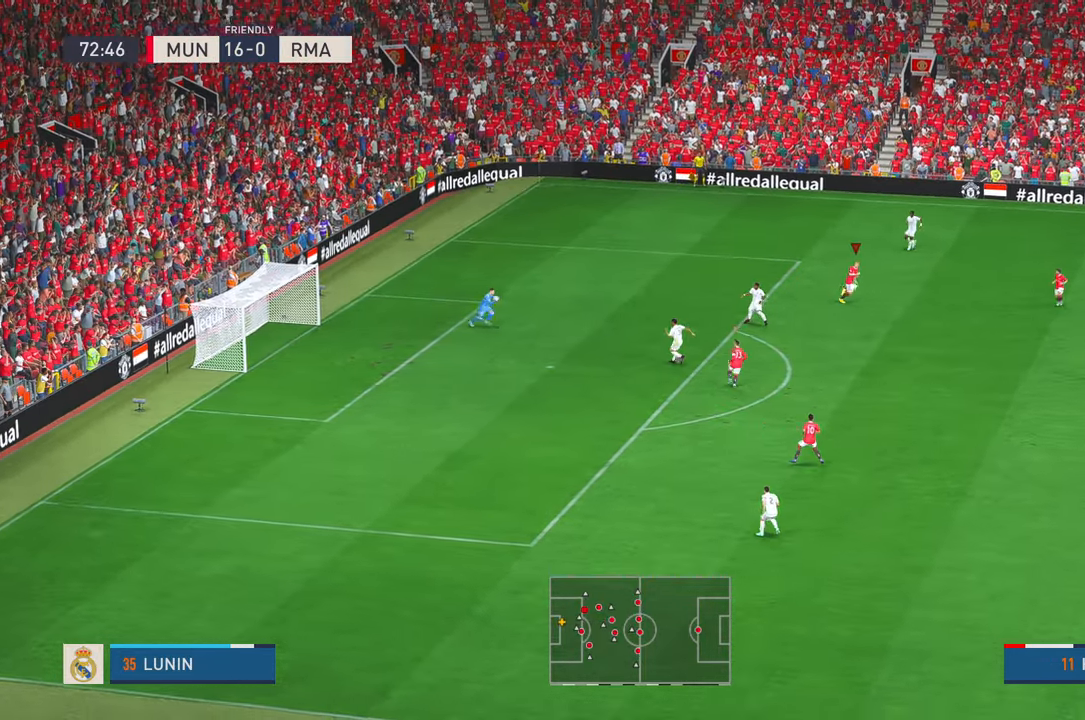
{"dt_ms": 500, "buttons": ["R2"], "left_stick": "up-right", "right_stick": "center", "events": []}
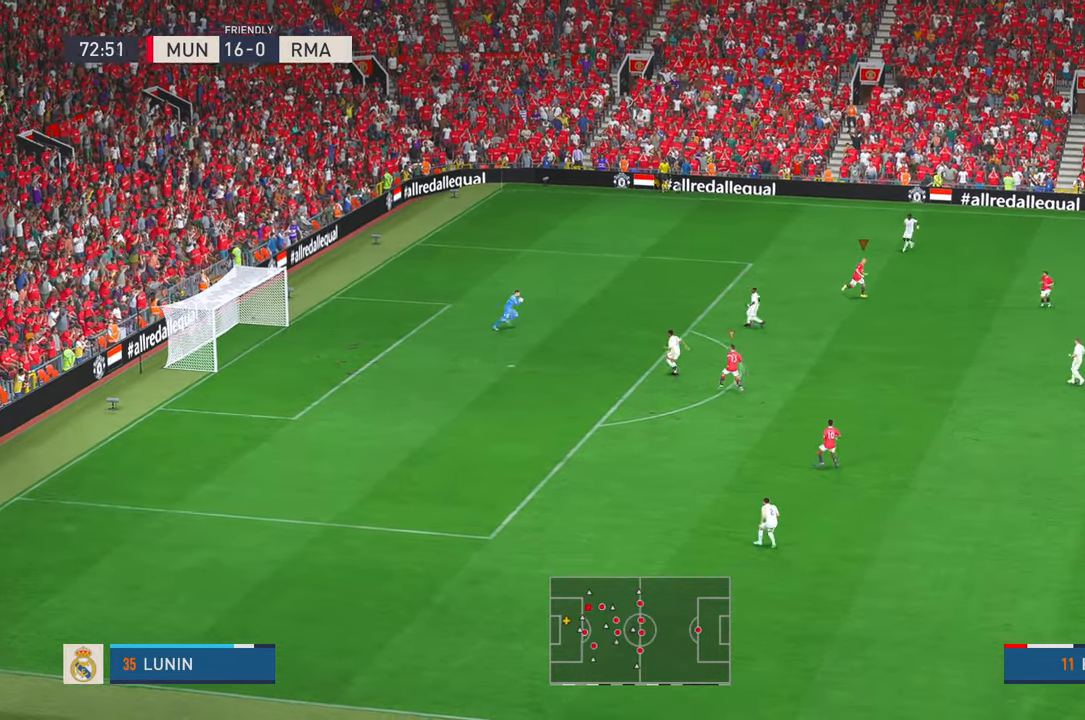
{"dt_ms": 500, "buttons": ["R2"], "left_stick": "up-right", "right_stick": "center", "events": []}
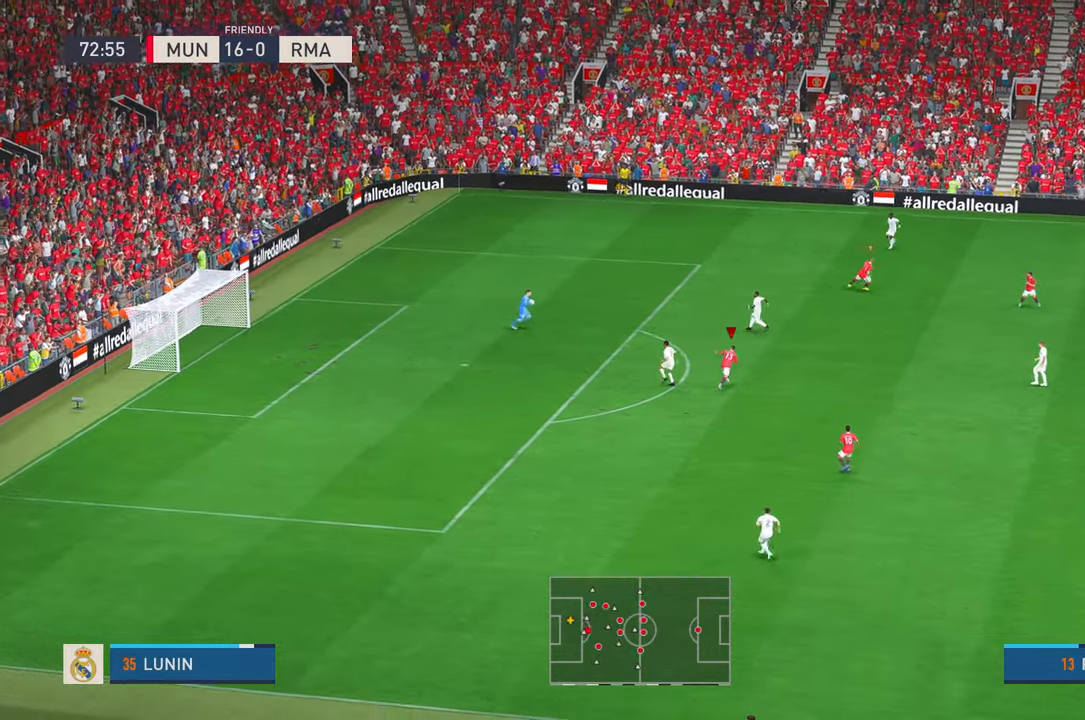
{"dt_ms": 500, "buttons": ["R2"], "left_stick": "up-right", "right_stick": "center", "events": []}
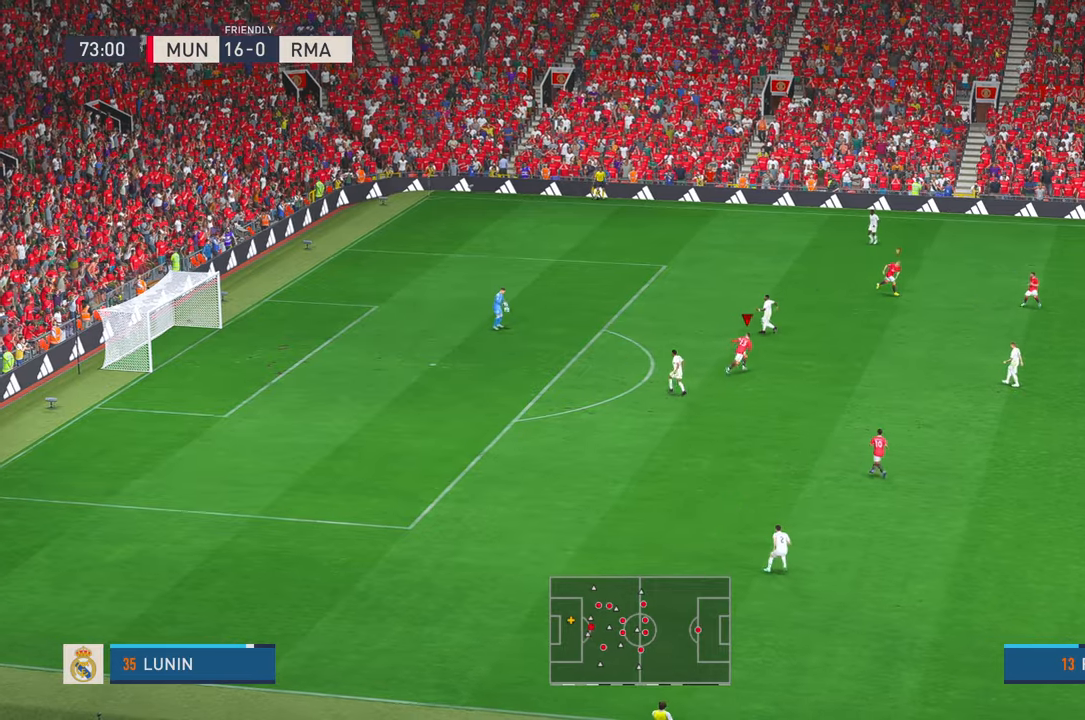
{"dt_ms": 500, "buttons": ["R2"], "left_stick": "down-right", "right_stick": "center", "events": [[200, "left_stick", "right"], [484, "left_stick", "down-right"]]}
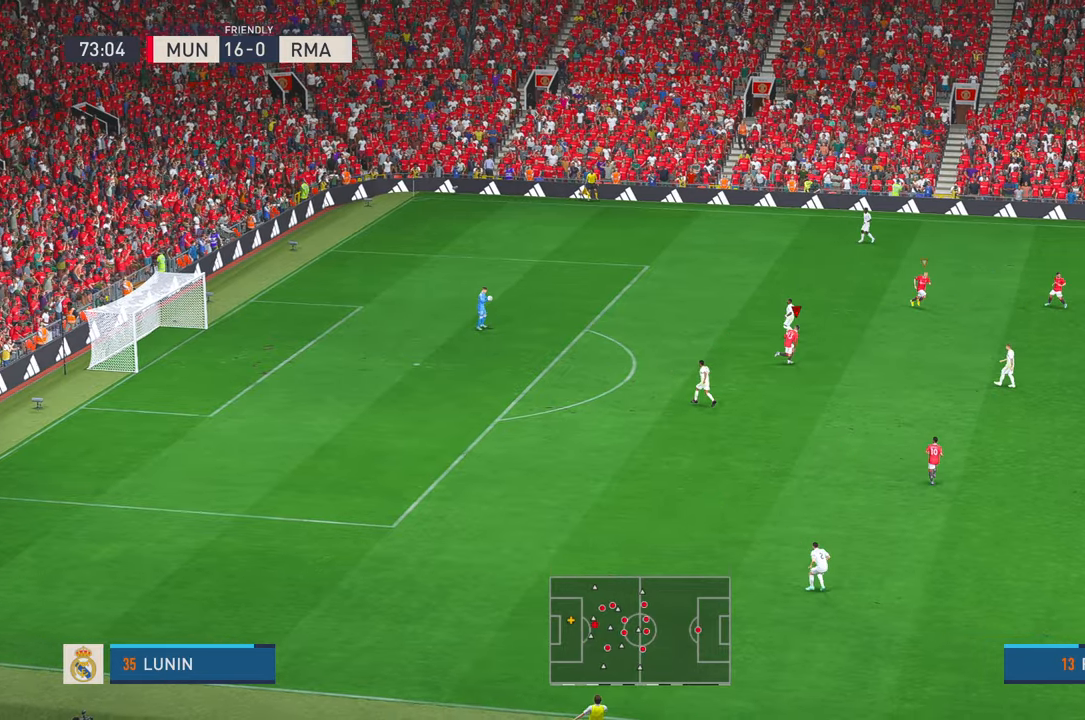
{"dt_ms": 1000, "buttons": ["R2"], "left_stick": "up", "right_stick": "center"}
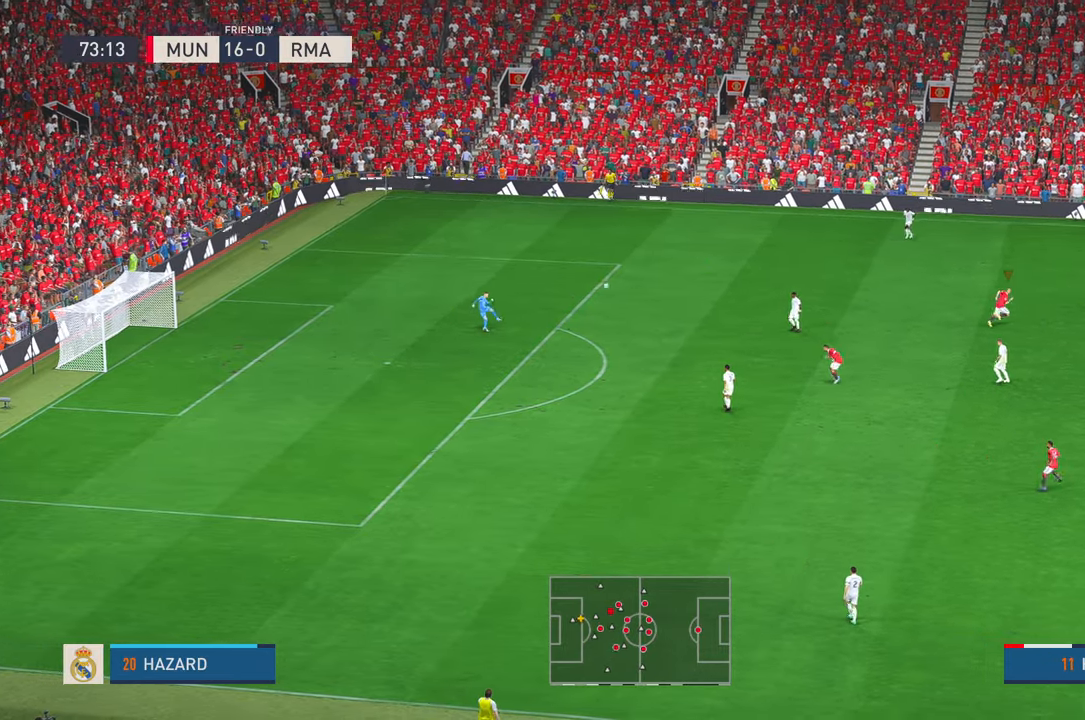
{"dt_ms": 500, "buttons": ["R2"], "left_stick": "left", "right_stick": "center", "events": [[217, "left_stick", "left"]]}
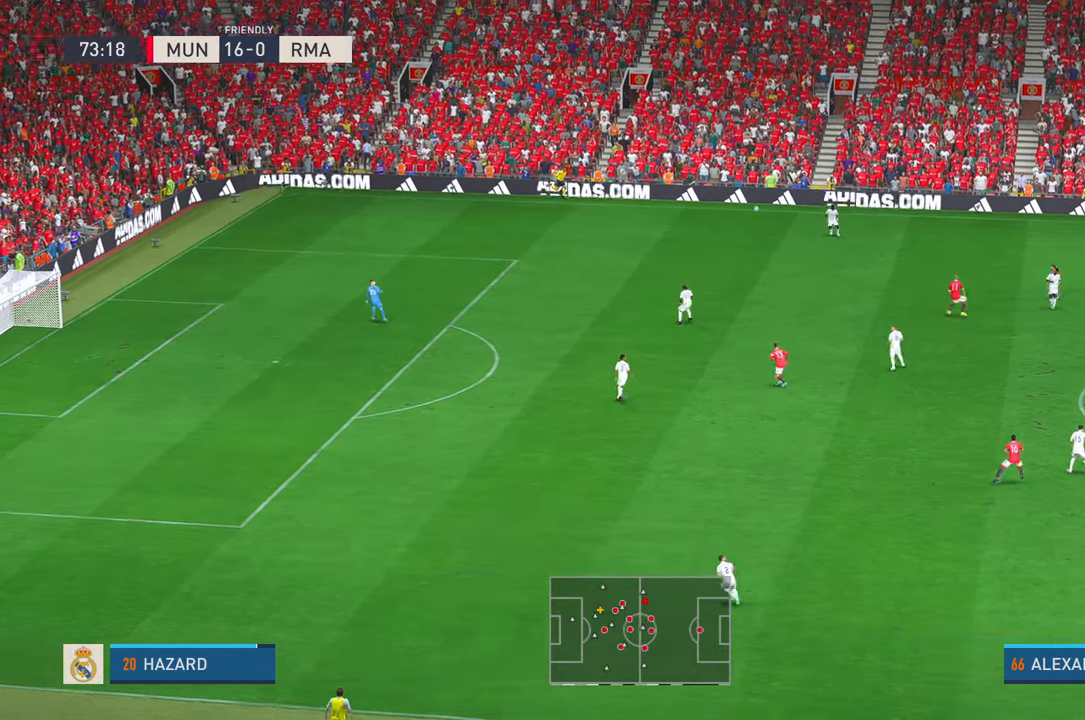
{"dt_ms": 500, "buttons": ["R2"], "left_stick": "left", "right_stick": "center", "events": []}
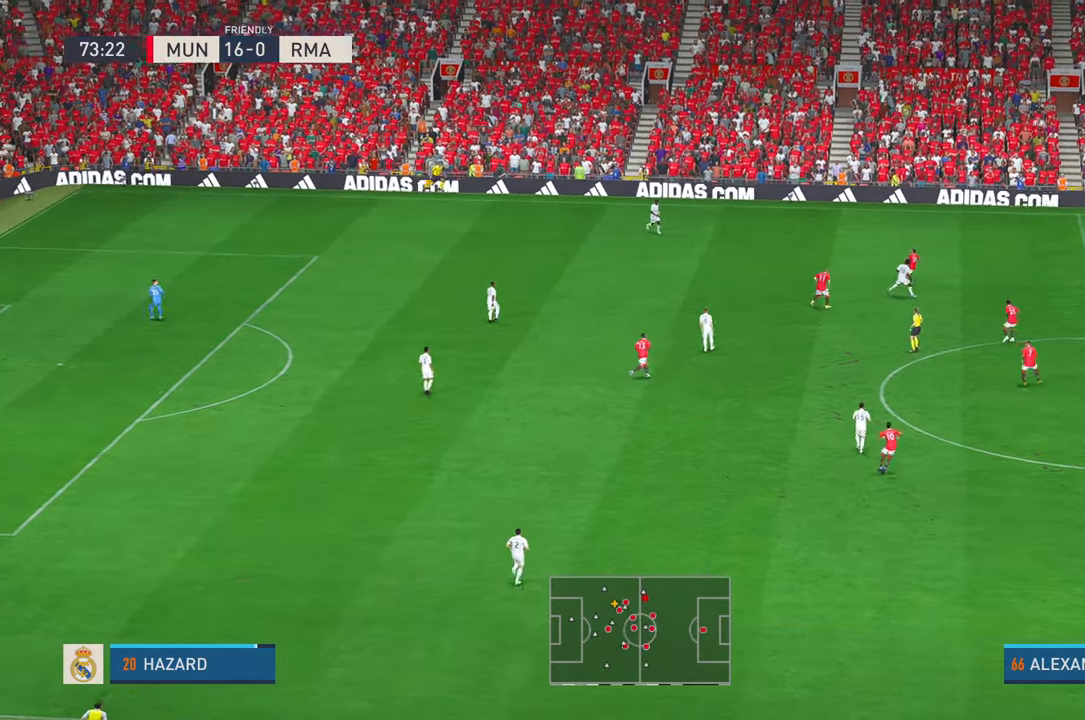
{"dt_ms": 500, "buttons": ["R2"], "left_stick": "left", "right_stick": "center", "events": []}
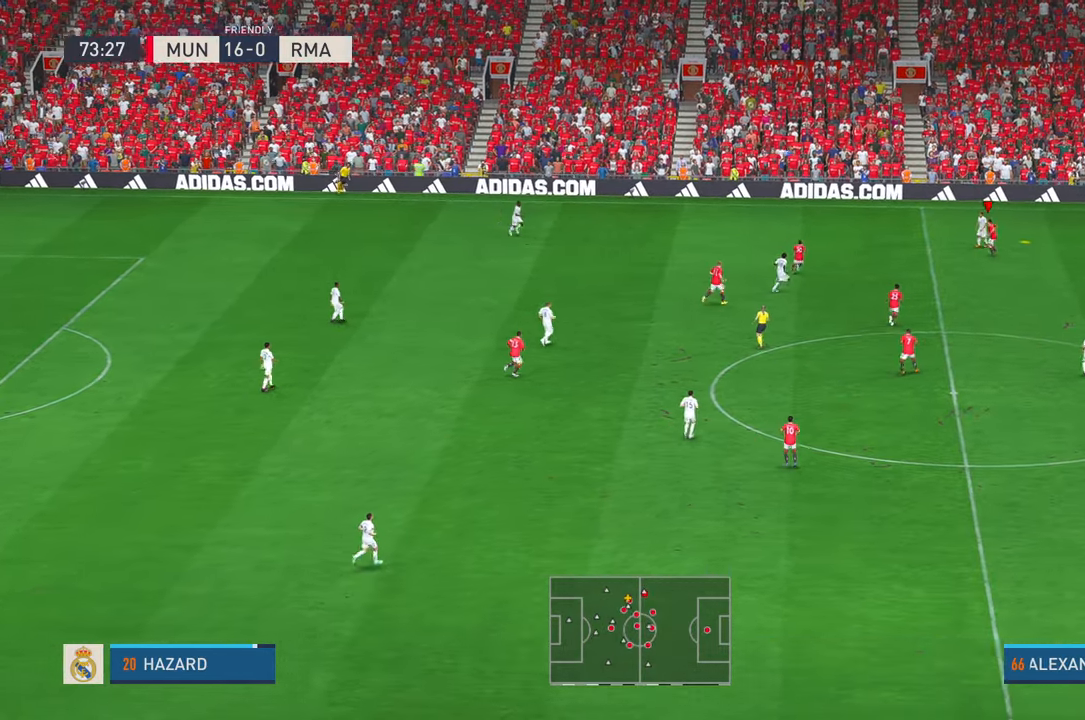
{"dt_ms": 500, "buttons": ["R2"], "left_stick": "left", "right_stick": "center", "events": [[84, "left_stick", "up-left"], [200, "L1", "down"], [250, "L1", "up"], [250, "left_stick", "left"]]}
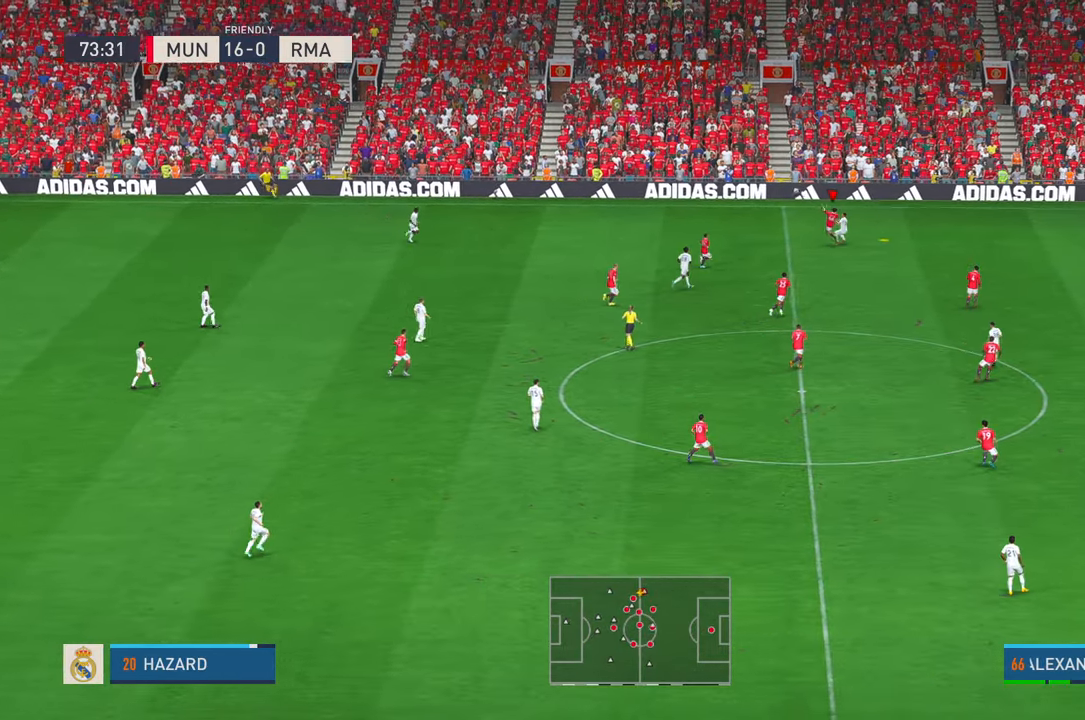
{"dt_ms": 500, "buttons": ["R2"], "left_stick": "down-left", "right_stick": "center", "events": [[317, "left_stick", "down-left"]]}
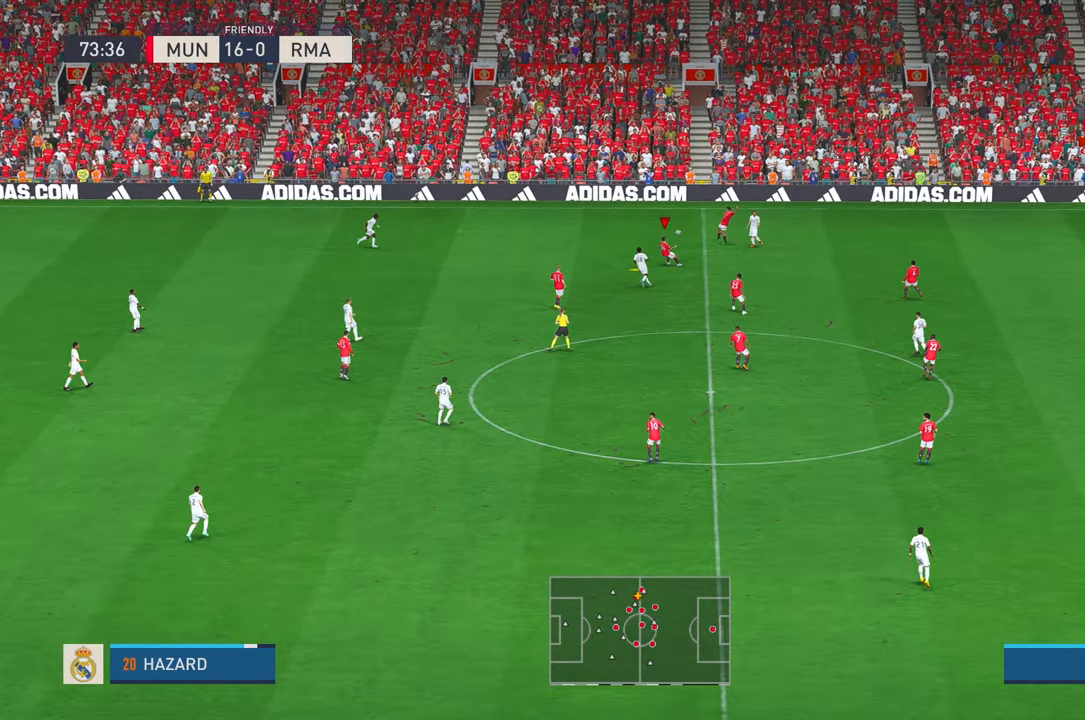
{"dt_ms": 500, "buttons": ["R2"], "left_stick": "left", "right_stick": "center", "events": [[217, "left_stick", "left"]]}
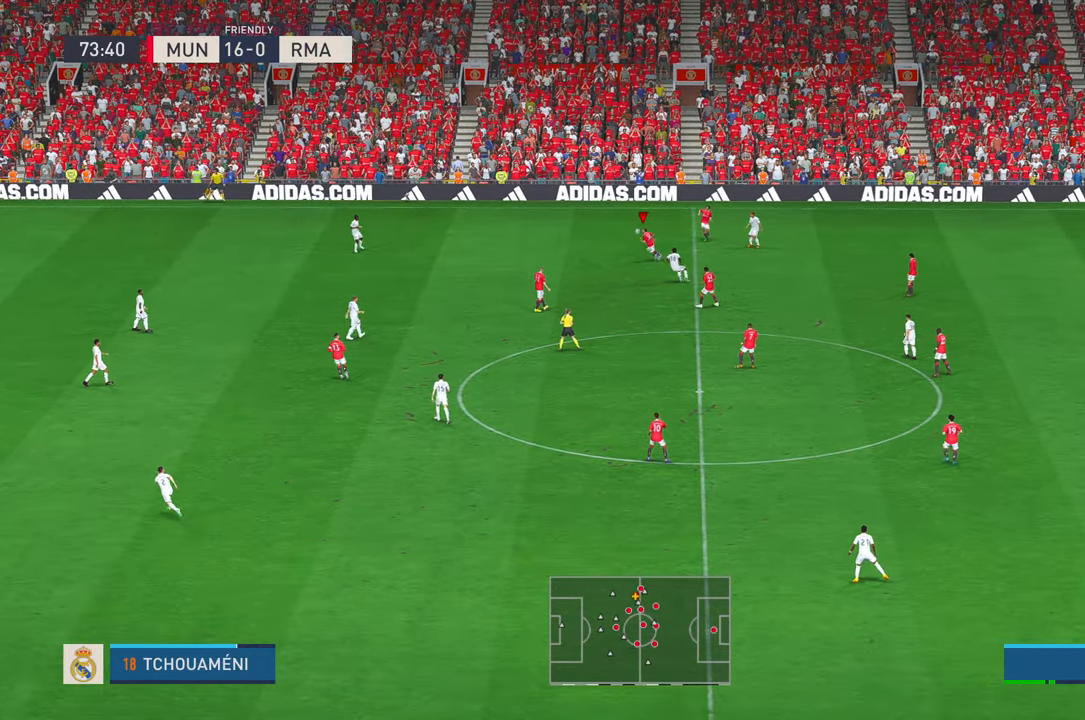
{"dt_ms": 500, "buttons": ["R2"], "left_stick": "down-left", "right_stick": "center", "events": [[267, "left_stick", "down-left"]]}